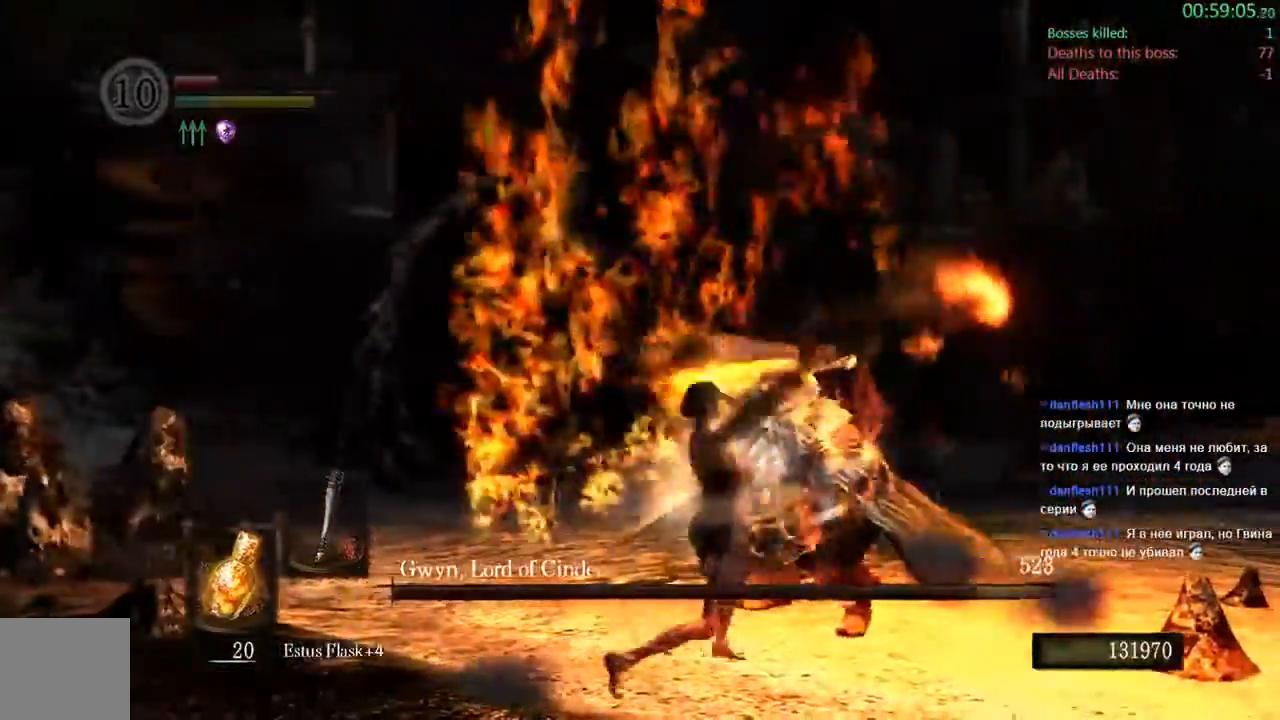
Gameplay with a controller (Xbox layout); each line is a JSON object with the inputs held at the frame after it. "events" lists button and stick changes between this image and that frame as [ms after this image, input, new state], when the widget could be followed in between. Not read: L3.
{"buttons": [], "left_stick": "up", "right_stick": "center", "events": [[283, "left_stick", "up"]]}
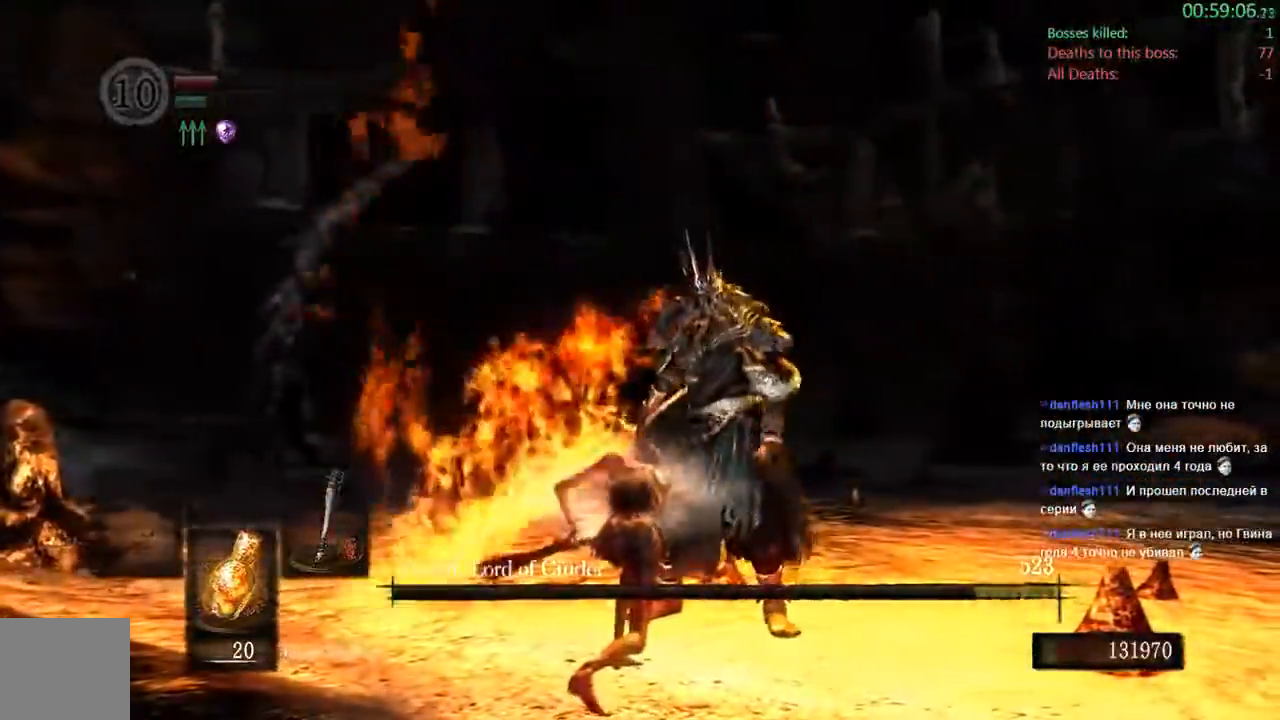
{"buttons": [], "left_stick": "down-left", "right_stick": "center", "events": [[83, "left_stick", "up-left"], [200, "left_stick", "left"], [300, "left_stick", "down-left"]]}
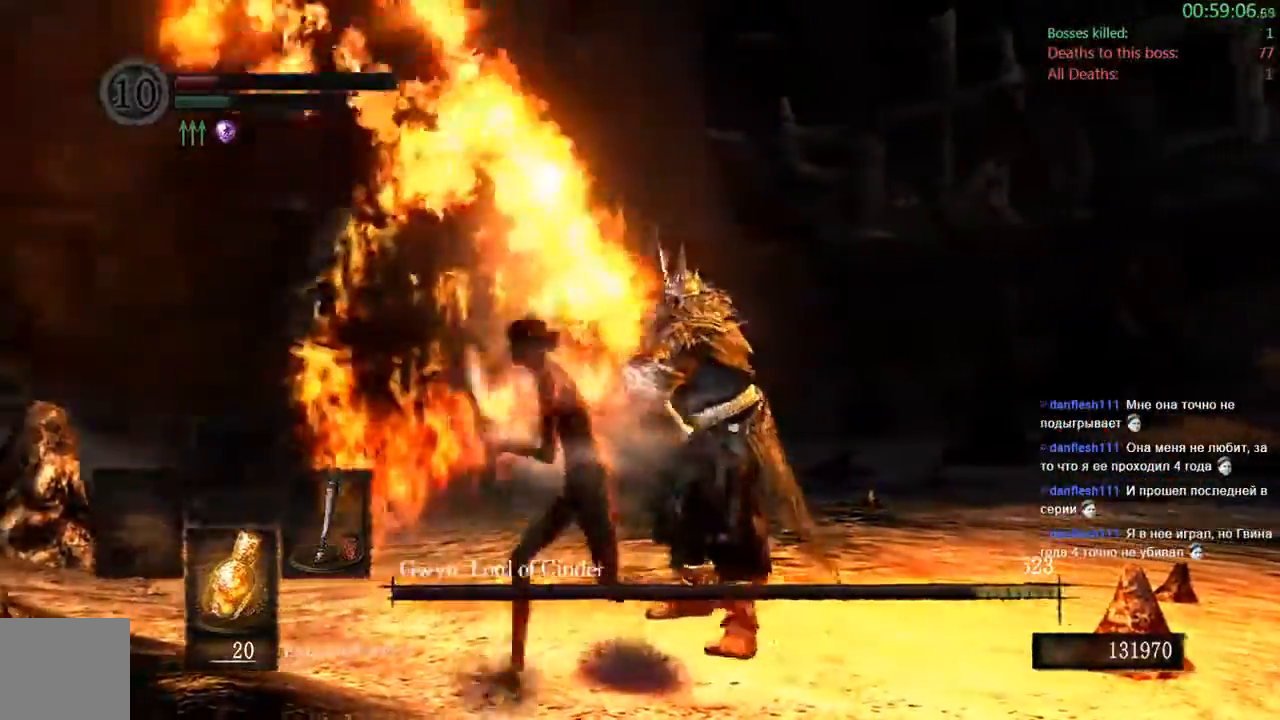
{"buttons": ["B"], "left_stick": "down-left", "right_stick": "center"}
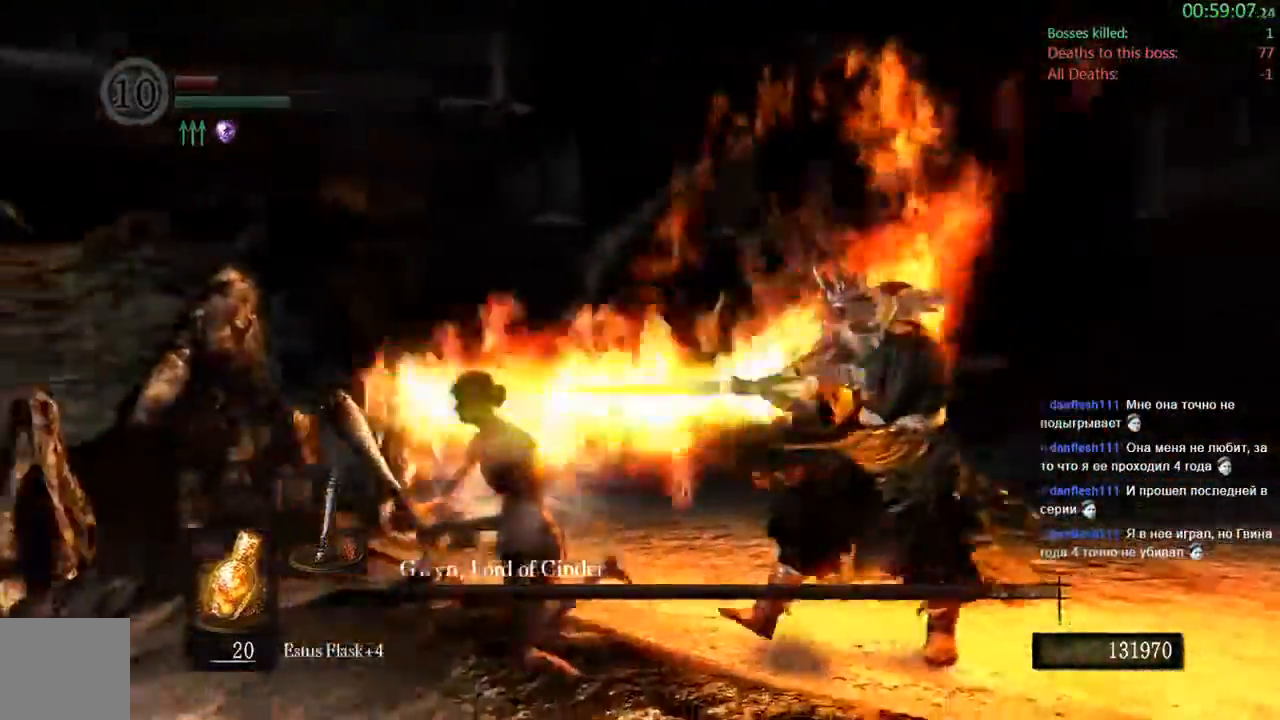
{"buttons": [], "left_stick": "down-left", "right_stick": "center", "events": [[417, "B", "up"]]}
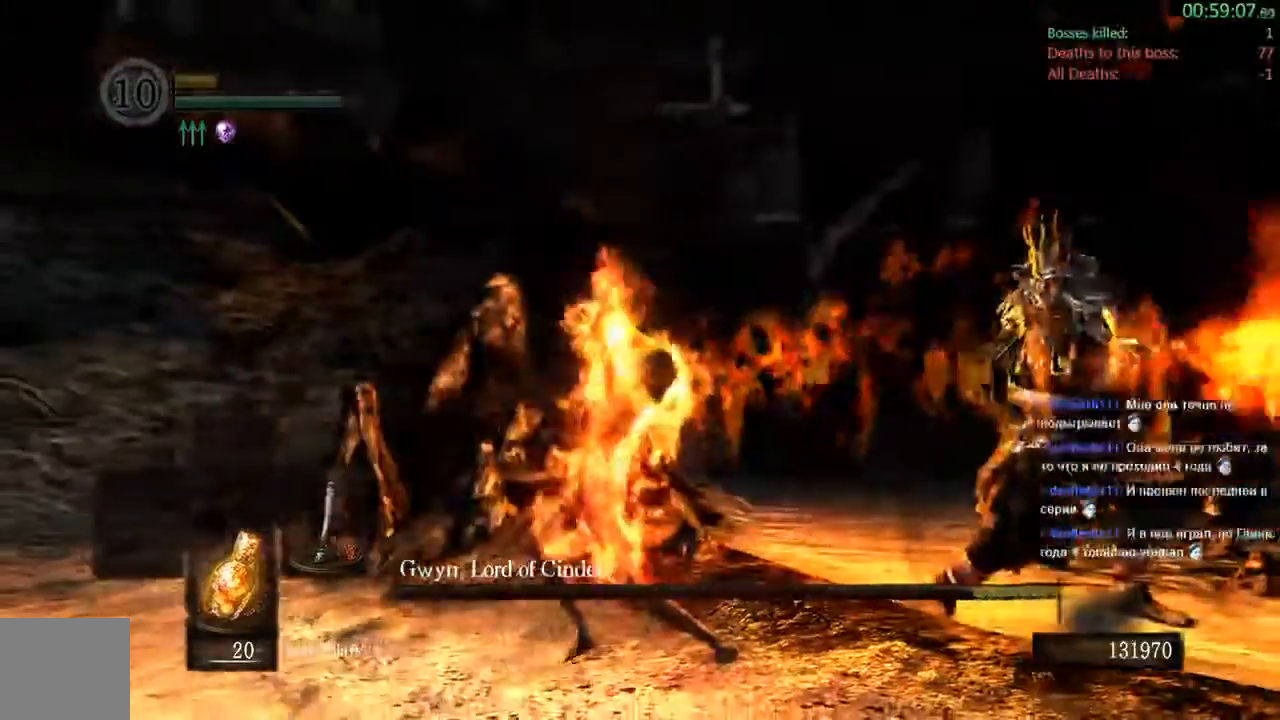
{"buttons": [], "left_stick": "center", "right_stick": "center", "events": [[400, "left_stick", "center"]]}